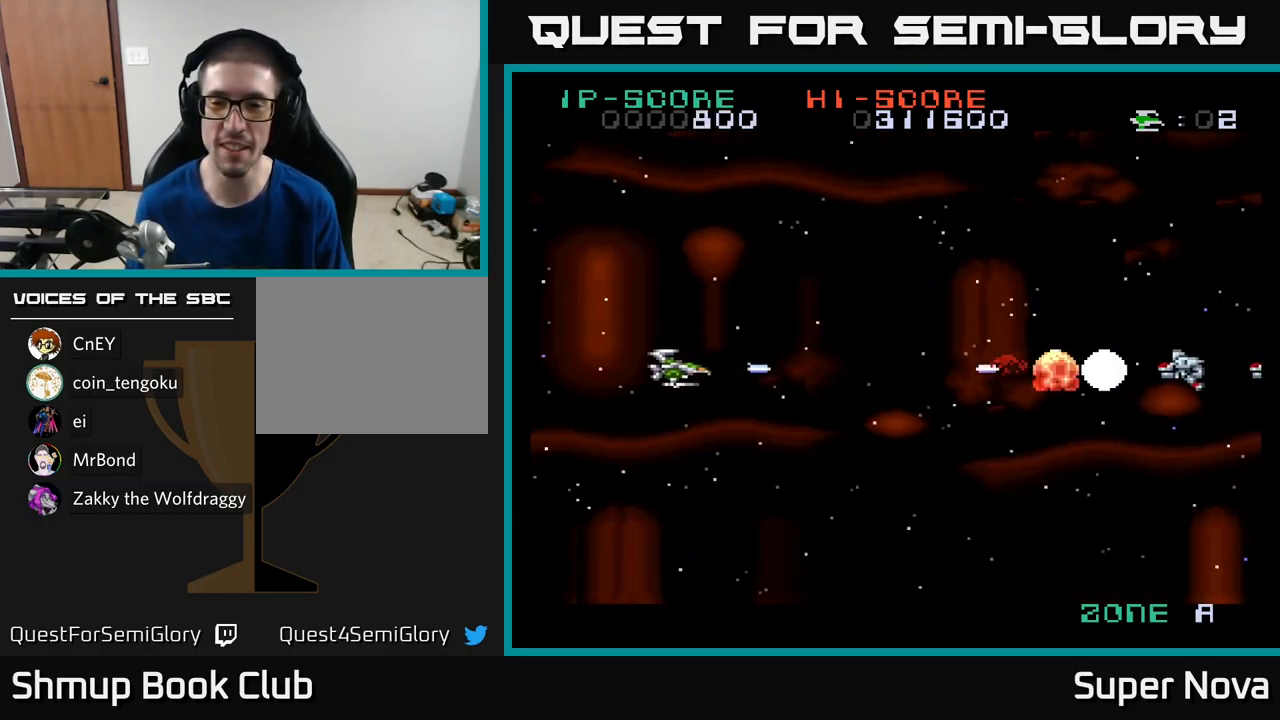
Gameplay with a controller (Xbox layout); each line is a JSON object with the inputs held at the frame after it. "events" lists button and stick changes between this image and that frame as [ms after this image, input, new state], when the widget could be followed in between.
{"buttons": ["X", "DPAD_RIGHT"], "left_stick": "center", "right_stick": "center", "events": [[34, "DPAD_RIGHT", "down"]]}
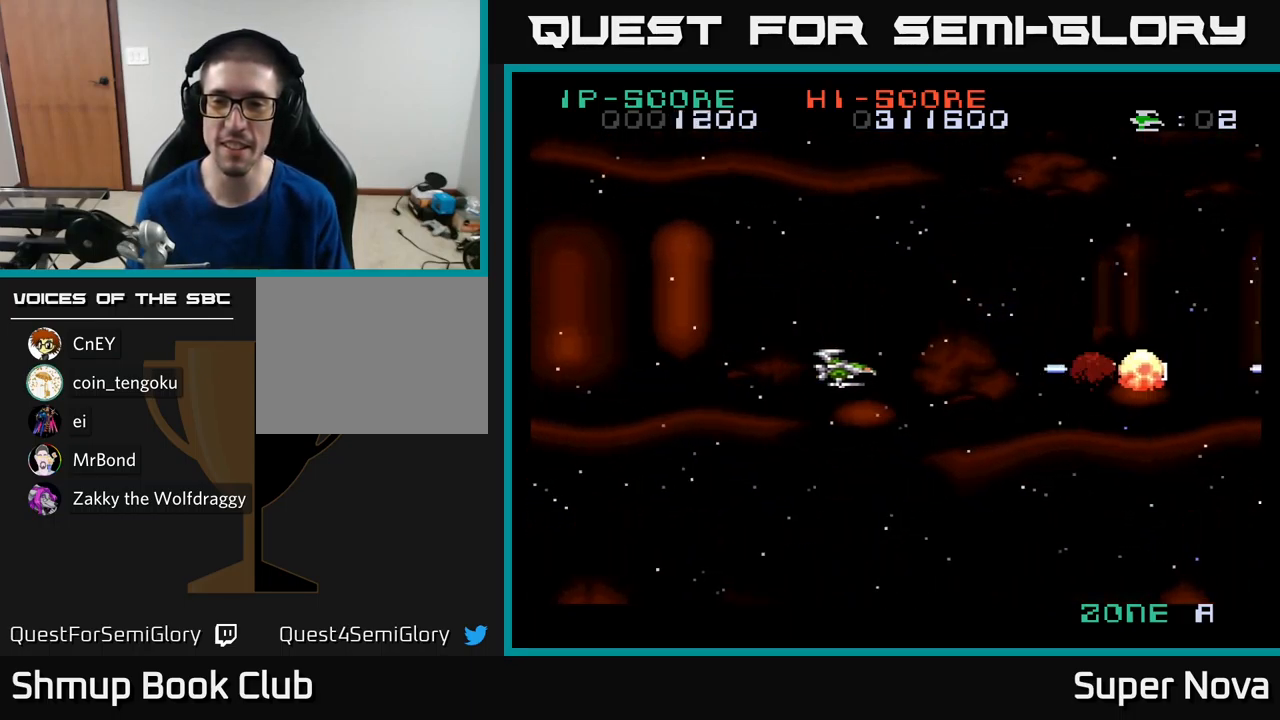
{"buttons": ["DPAD_UP", "DPAD_LEFT"], "left_stick": "center", "right_stick": "center", "events": [[367, "X", "up"], [384, "DPAD_RIGHT", "up"], [400, "DPAD_UP", "down"], [434, "DPAD_LEFT", "down"]]}
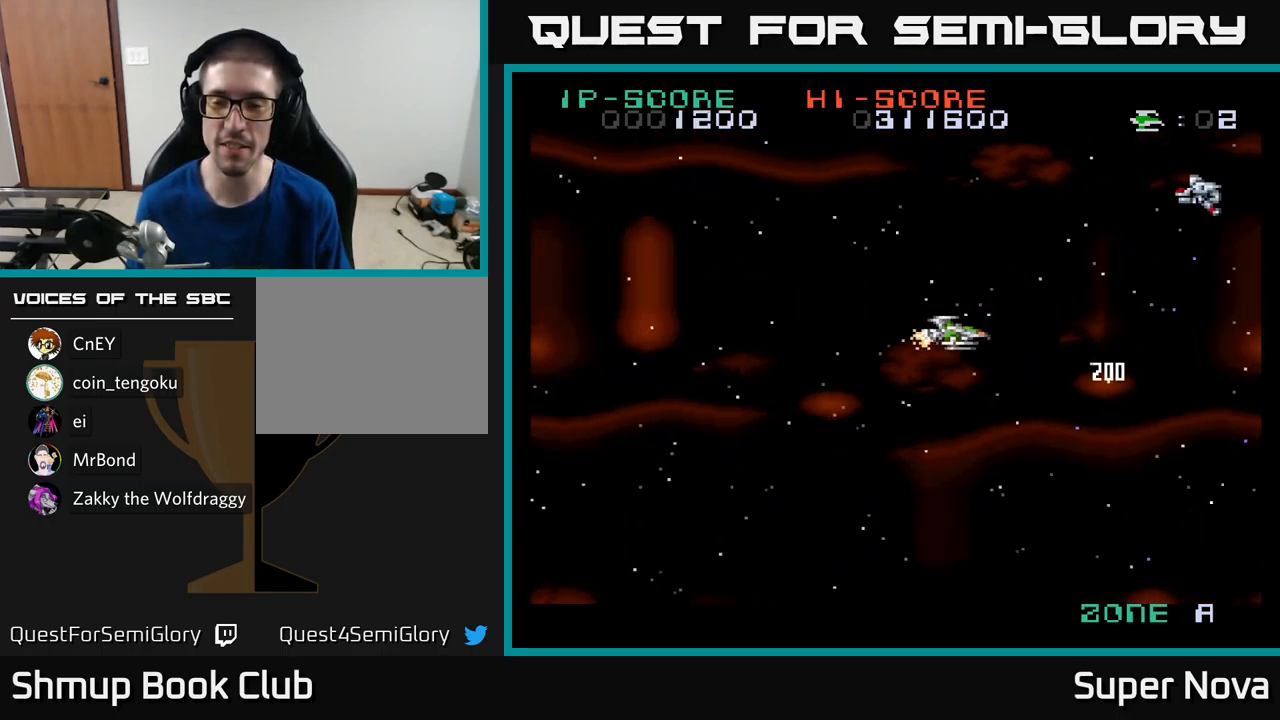
{"buttons": ["X", "DPAD_LEFT"], "left_stick": "center", "right_stick": "center", "events": [[234, "DPAD_LEFT", "up"], [434, "DPAD_LEFT", "down"], [434, "X", "down"], [467, "DPAD_UP", "up"]]}
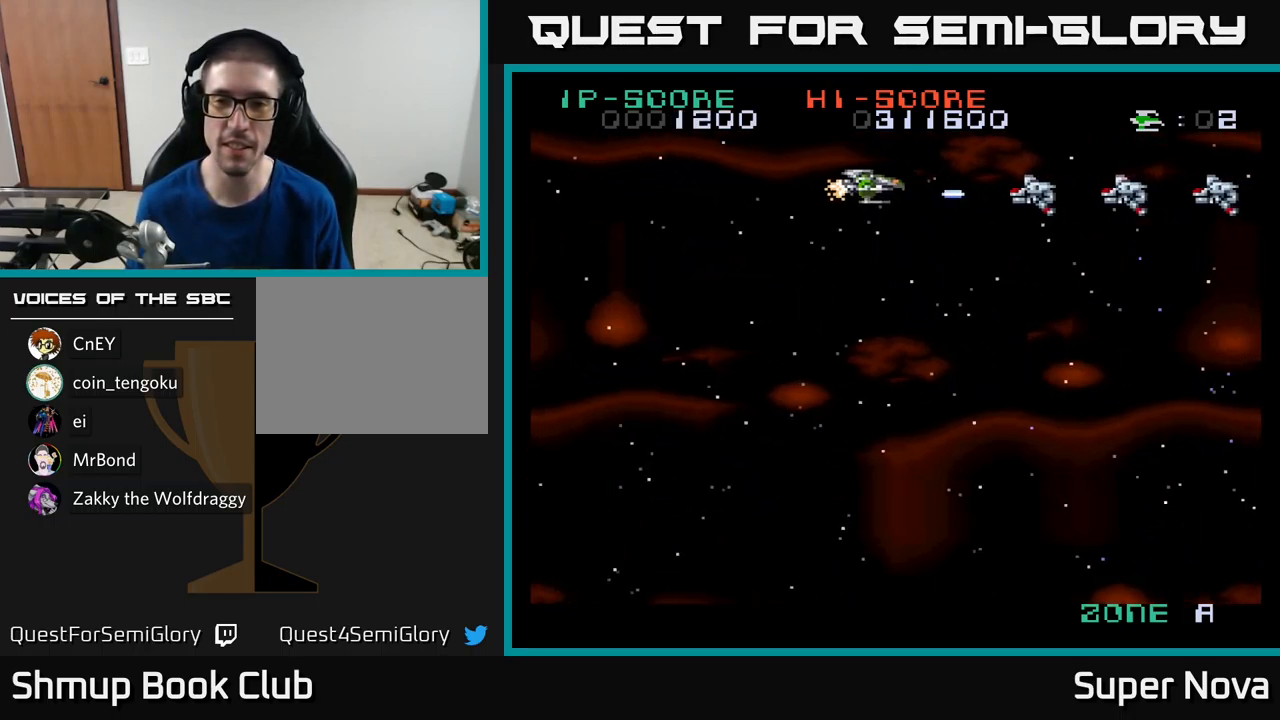
{"buttons": ["X", "DPAD_LEFT"], "left_stick": "center", "right_stick": "center", "events": [[84, "DPAD_LEFT", "up"], [250, "DPAD_LEFT", "down"]]}
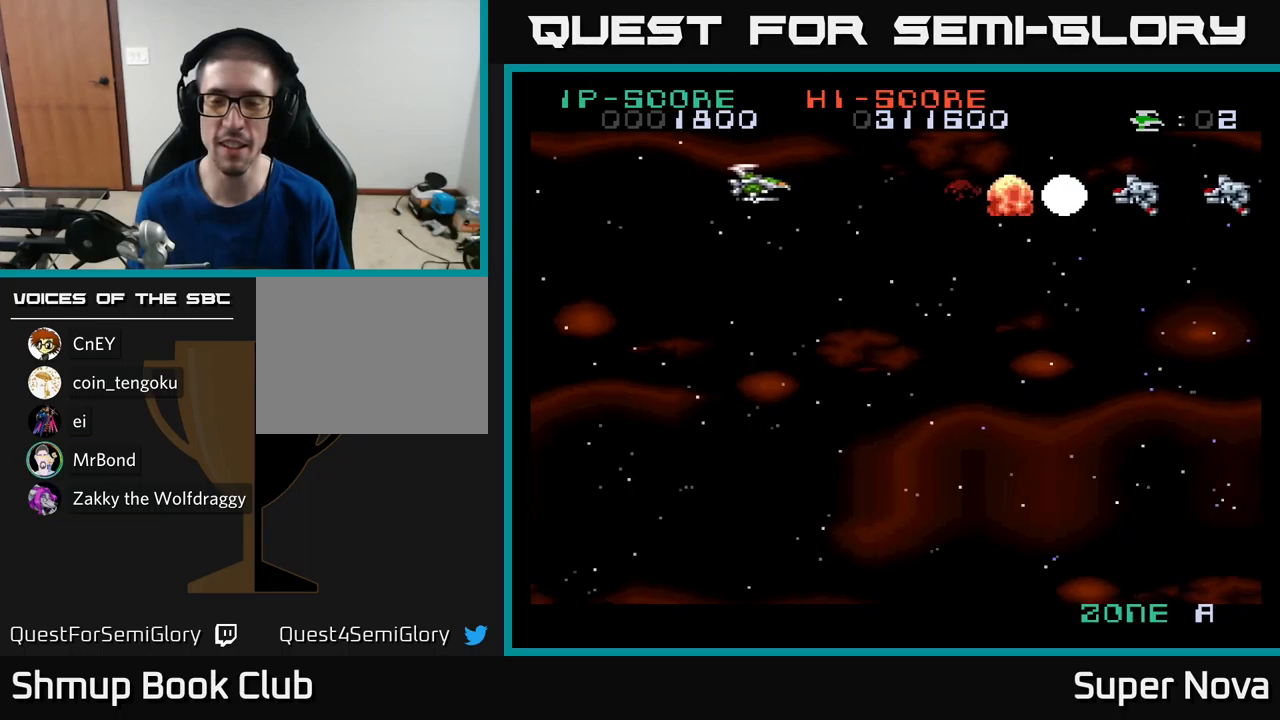
{"buttons": ["X", "DPAD_DOWN"], "left_stick": "center", "right_stick": "center", "events": [[50, "DPAD_LEFT", "up"], [500, "DPAD_DOWN", "down"]]}
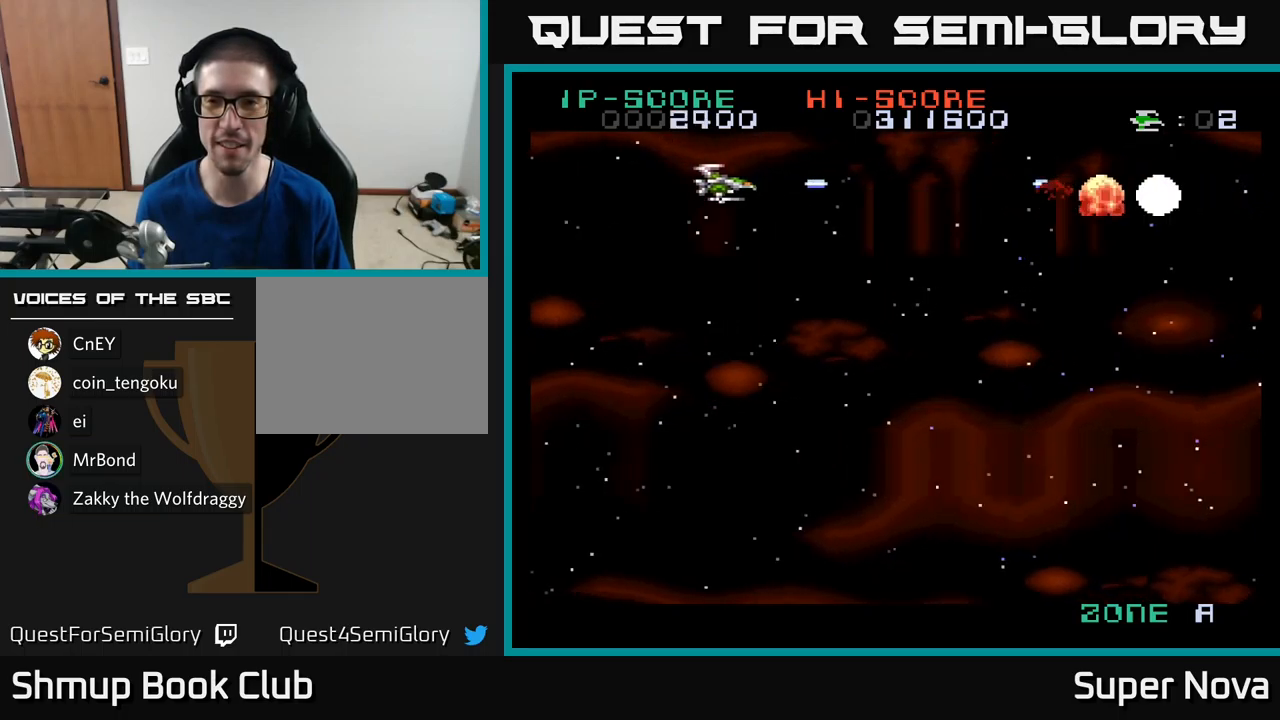
{"buttons": ["DPAD_DOWN"], "left_stick": "center", "right_stick": "center", "events": [[33, "DPAD_RIGHT", "down"], [100, "X", "up"], [133, "DPAD_RIGHT", "up"]]}
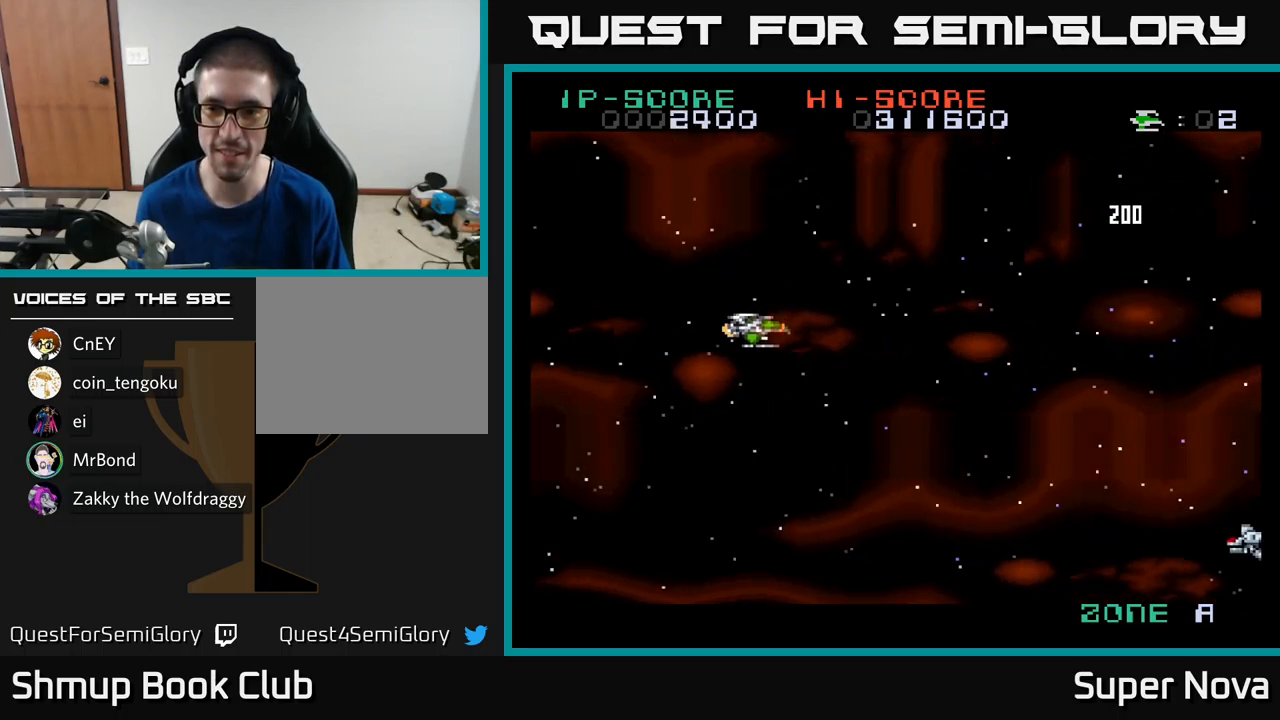
{"buttons": ["DPAD_DOWN"], "left_stick": "center", "right_stick": "center", "events": []}
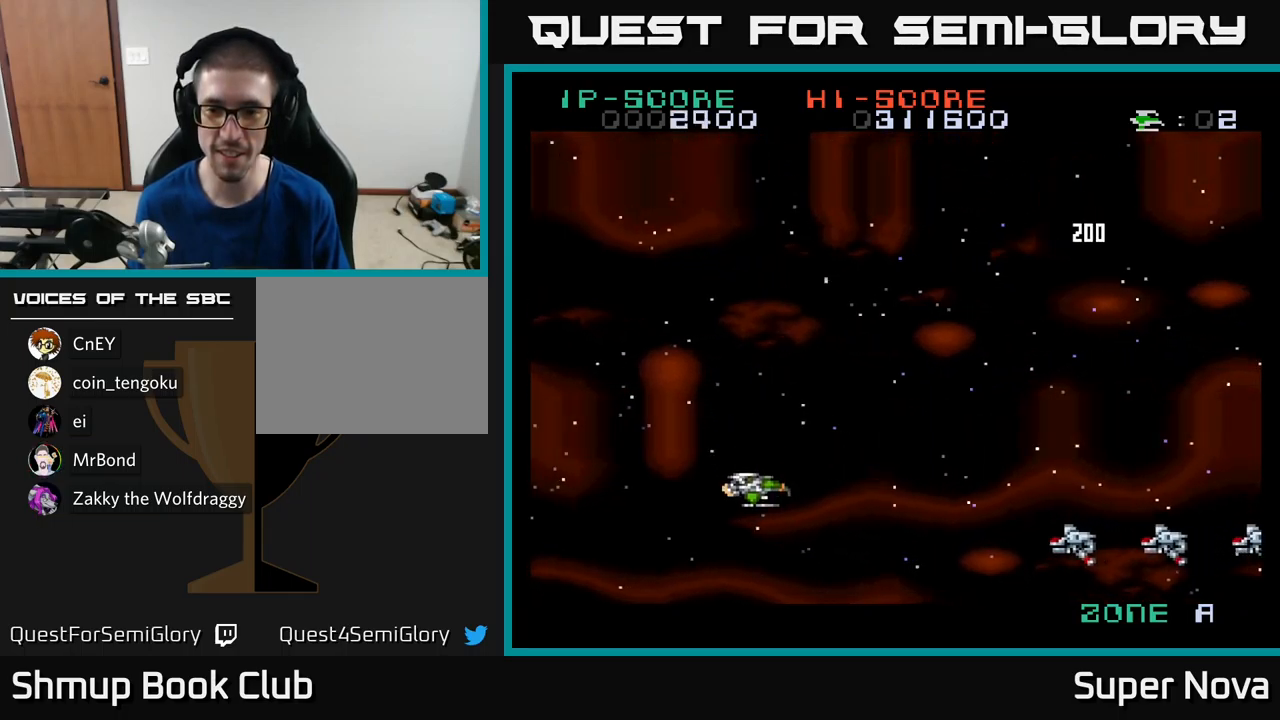
{"buttons": ["X"], "left_stick": "center", "right_stick": "center", "events": [[133, "DPAD_DOWN", "up"], [133, "DPAD_LEFT", "down"], [133, "X", "down"], [300, "DPAD_LEFT", "up"]]}
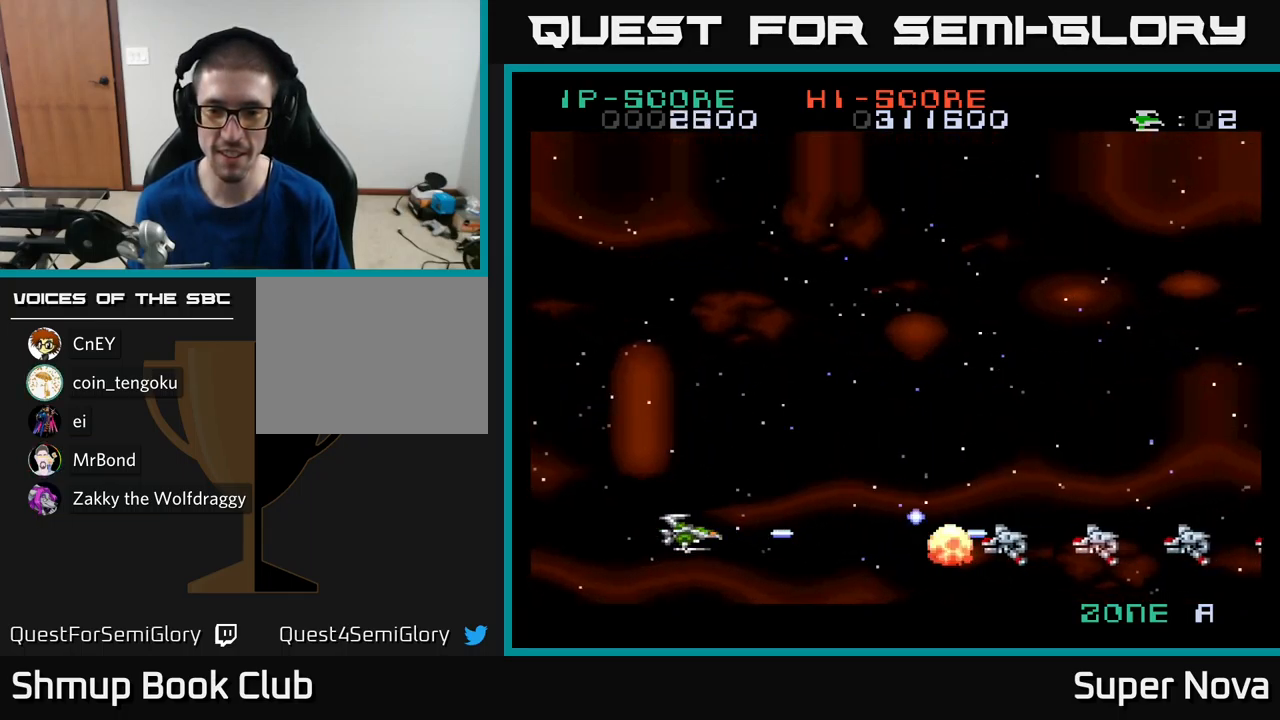
{"buttons": ["X"], "left_stick": "center", "right_stick": "center", "events": [[333, "DPAD_LEFT", "down"], [483, "DPAD_LEFT", "up"]]}
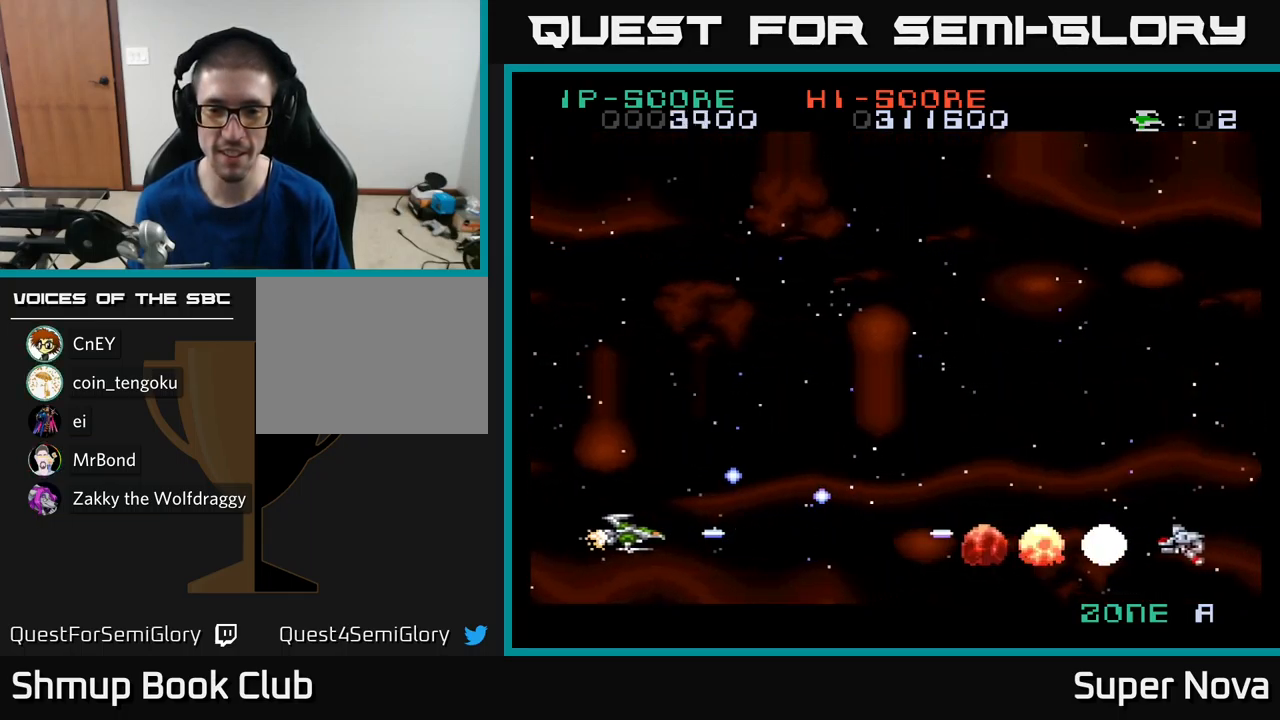
{"buttons": ["DPAD_UP"], "left_stick": "center", "right_stick": "center", "events": [[66, "DPAD_RIGHT", "down"], [66, "X", "up"], [100, "DPAD_DOWN", "down"], [216, "DPAD_DOWN", "up"], [416, "DPAD_UP", "down"], [433, "DPAD_RIGHT", "up"]]}
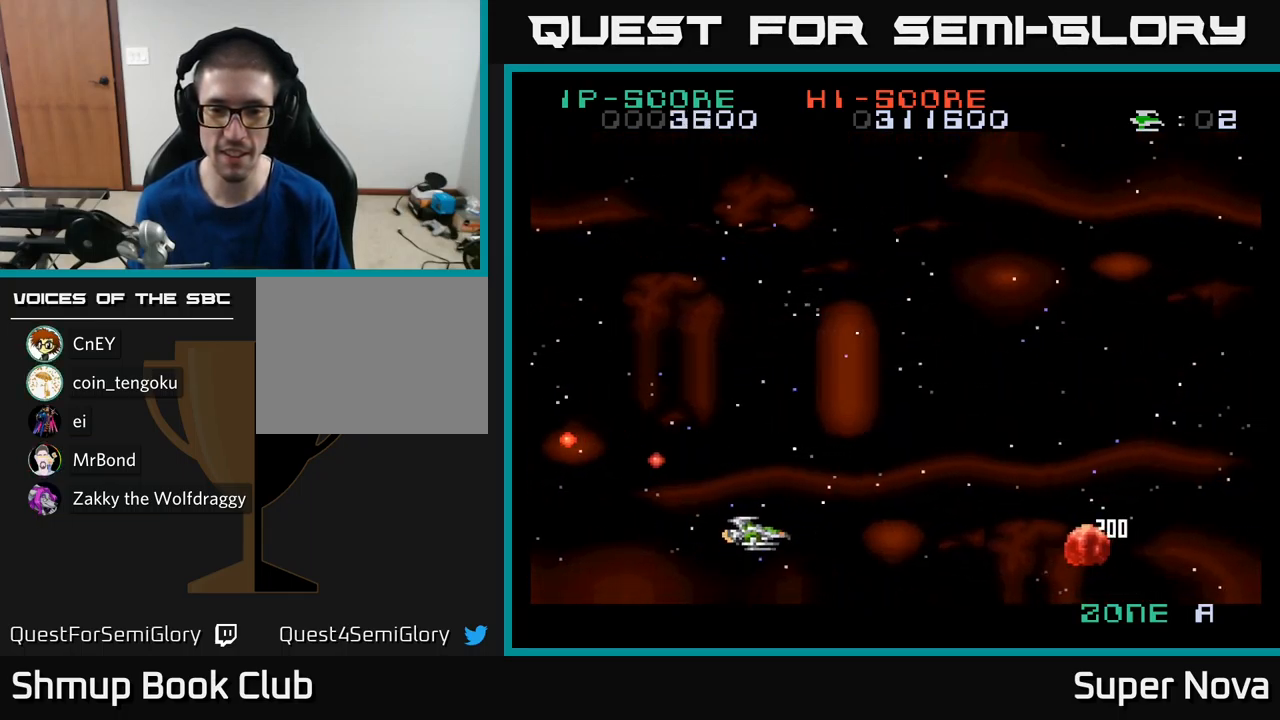
{"buttons": ["DPAD_UP"], "left_stick": "center", "right_stick": "center", "events": []}
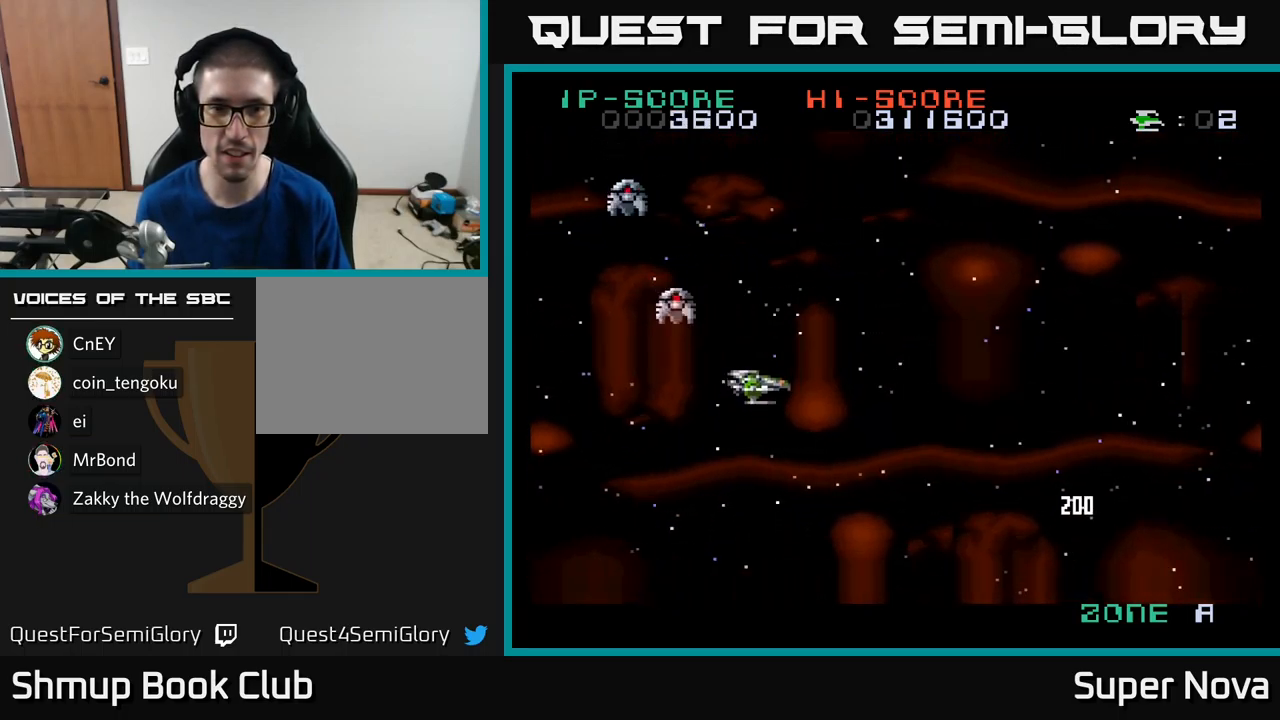
{"buttons": [], "left_stick": "center", "right_stick": "center", "events": [[33, "DPAD_RIGHT", "down"], [33, "DPAD_UP", "up"], [66, "X", "down"], [133, "DPAD_UP", "down"], [166, "DPAD_RIGHT", "up"], [166, "X", "up"], [250, "DPAD_UP", "up"], [266, "A", "down"], [366, "A", "up"], [366, "DPAD_RIGHT", "down"], [483, "DPAD_RIGHT", "up"]]}
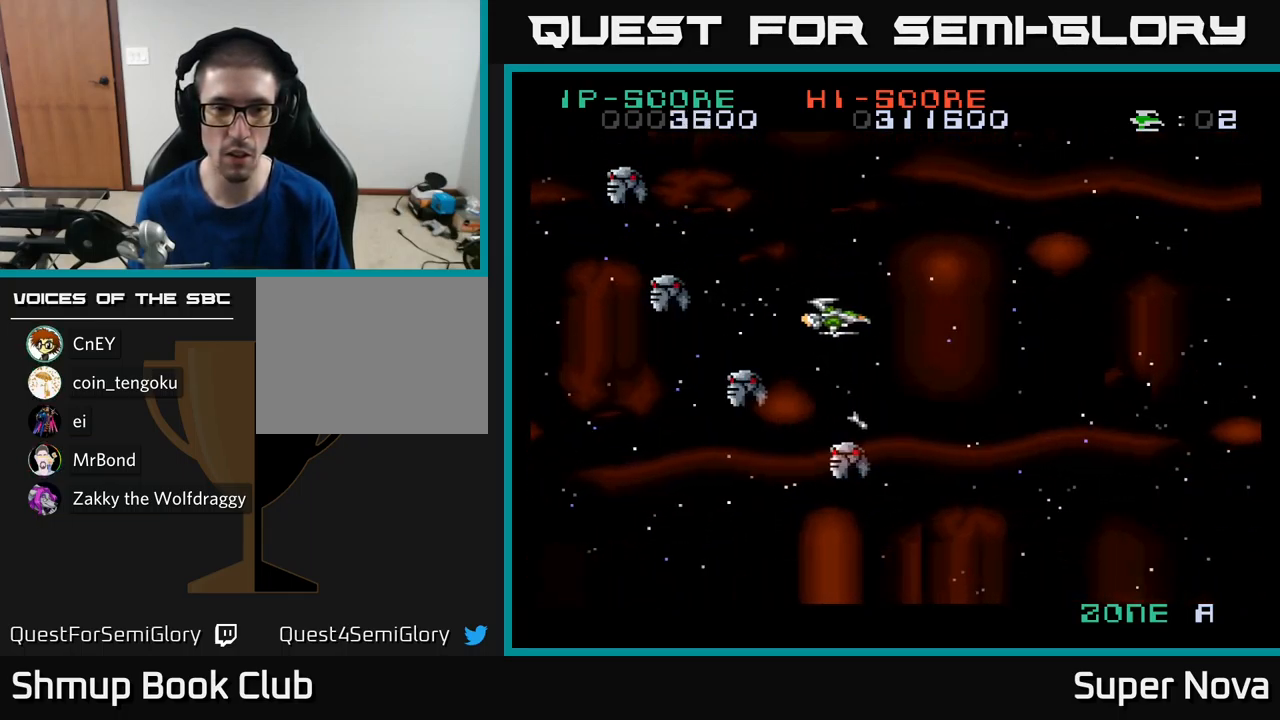
{"buttons": [], "left_stick": "center", "right_stick": "center", "events": [[16, "A", "down"], [50, "A", "up"], [300, "A", "down"], [300, "DPAD_RIGHT", "down"], [450, "A", "up"], [500, "DPAD_RIGHT", "up"]]}
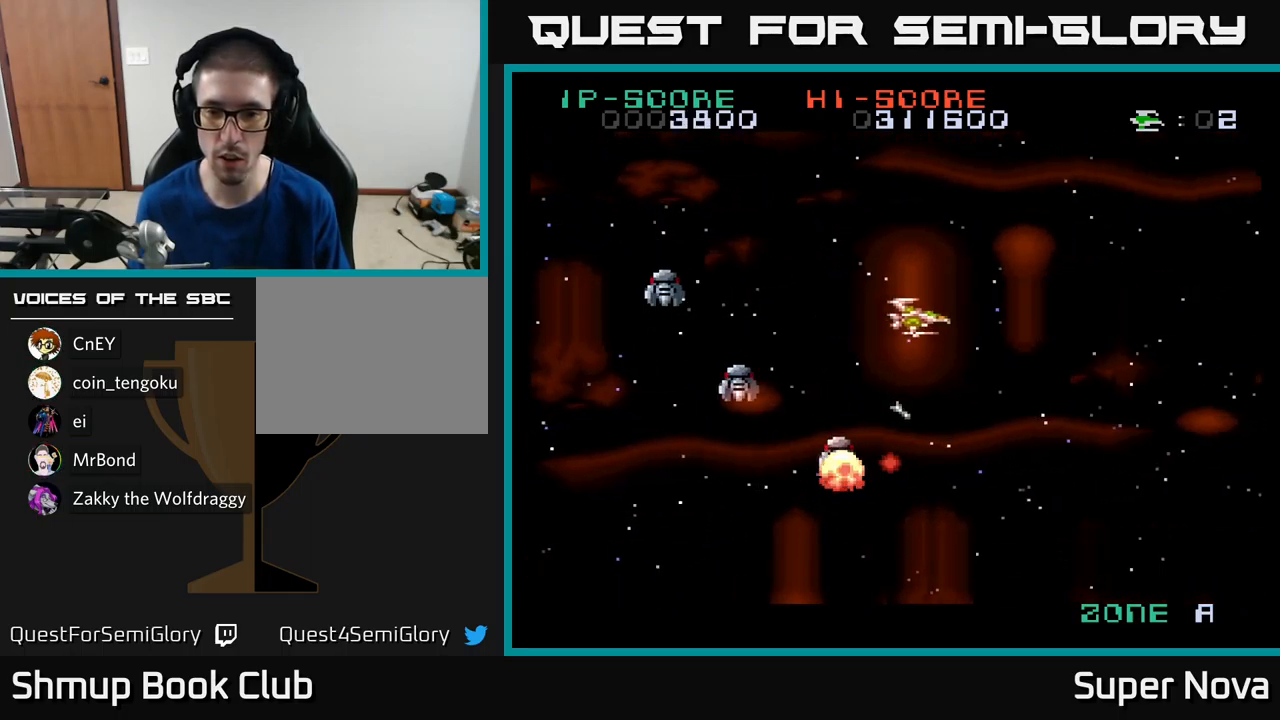
{"buttons": [], "left_stick": "center", "right_stick": "center", "events": [[33, "DPAD_DOWN", "down"], [116, "DPAD_DOWN", "up"], [250, "DPAD_DOWN", "down"], [250, "DPAD_RIGHT", "down"], [316, "A", "down"], [350, "DPAD_DOWN", "up"], [383, "DPAD_RIGHT", "up"], [467, "A", "up"]]}
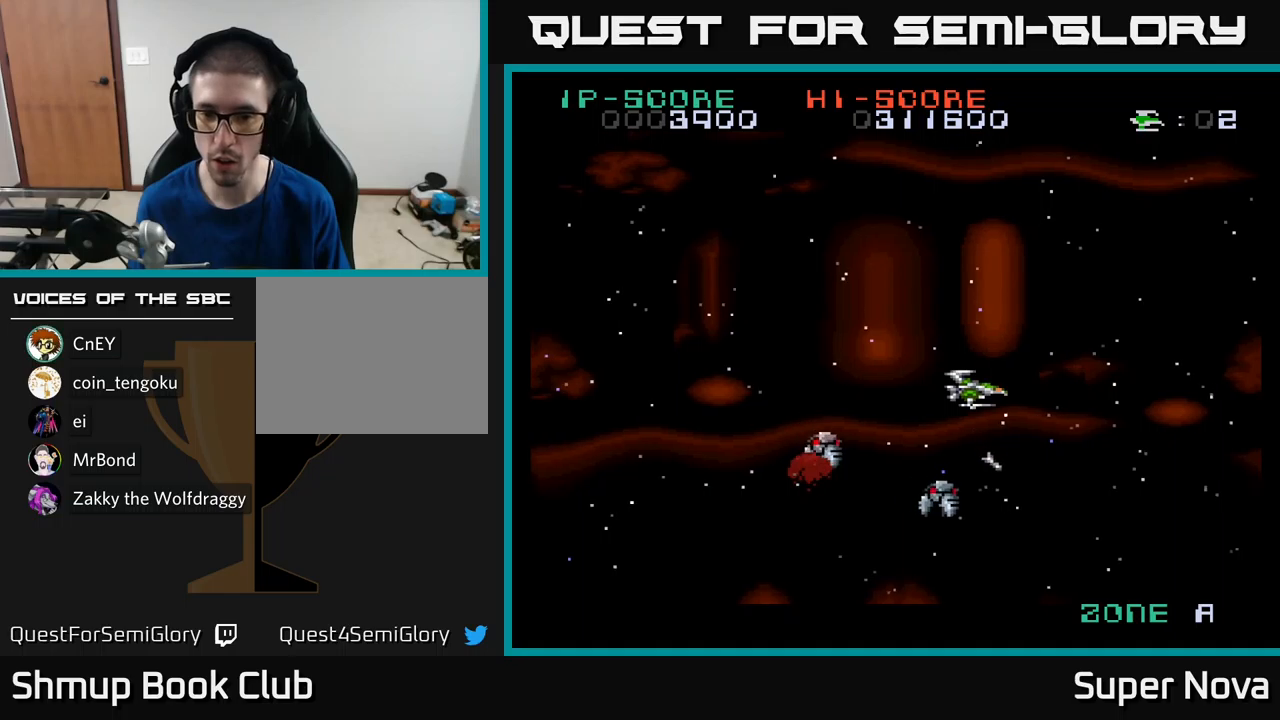
{"buttons": ["X", "DPAD_DOWN"], "left_stick": "center", "right_stick": "center", "events": [[133, "DPAD_RIGHT", "down"], [167, "A", "down"], [183, "DPAD_DOWN", "down"], [217, "DPAD_DOWN", "up"], [217, "DPAD_RIGHT", "up"], [283, "A", "up"], [417, "DPAD_DOWN", "down"], [500, "X", "down"]]}
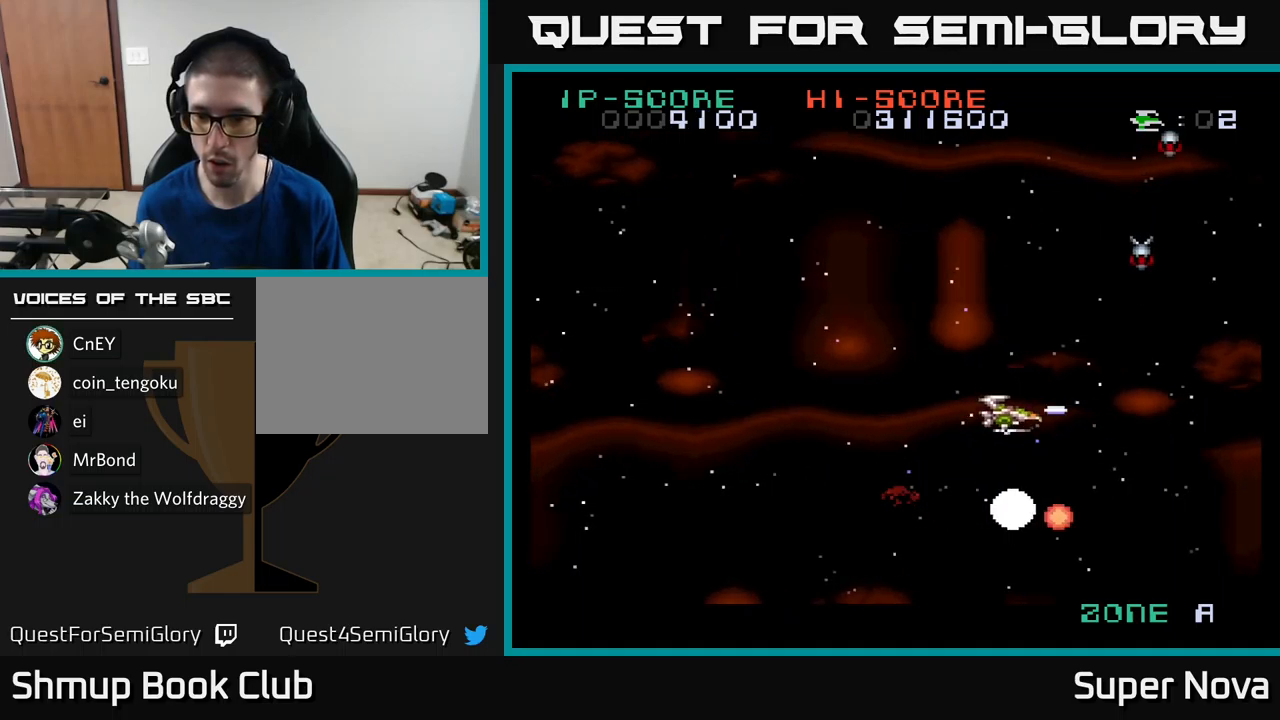
{"buttons": ["DPAD_LEFT"], "left_stick": "center", "right_stick": "center", "events": [[50, "DPAD_RIGHT", "down"], [167, "DPAD_RIGHT", "up"], [200, "A", "down"], [217, "DPAD_DOWN", "up"], [217, "DPAD_LEFT", "down"], [400, "A", "up"], [467, "X", "up"]]}
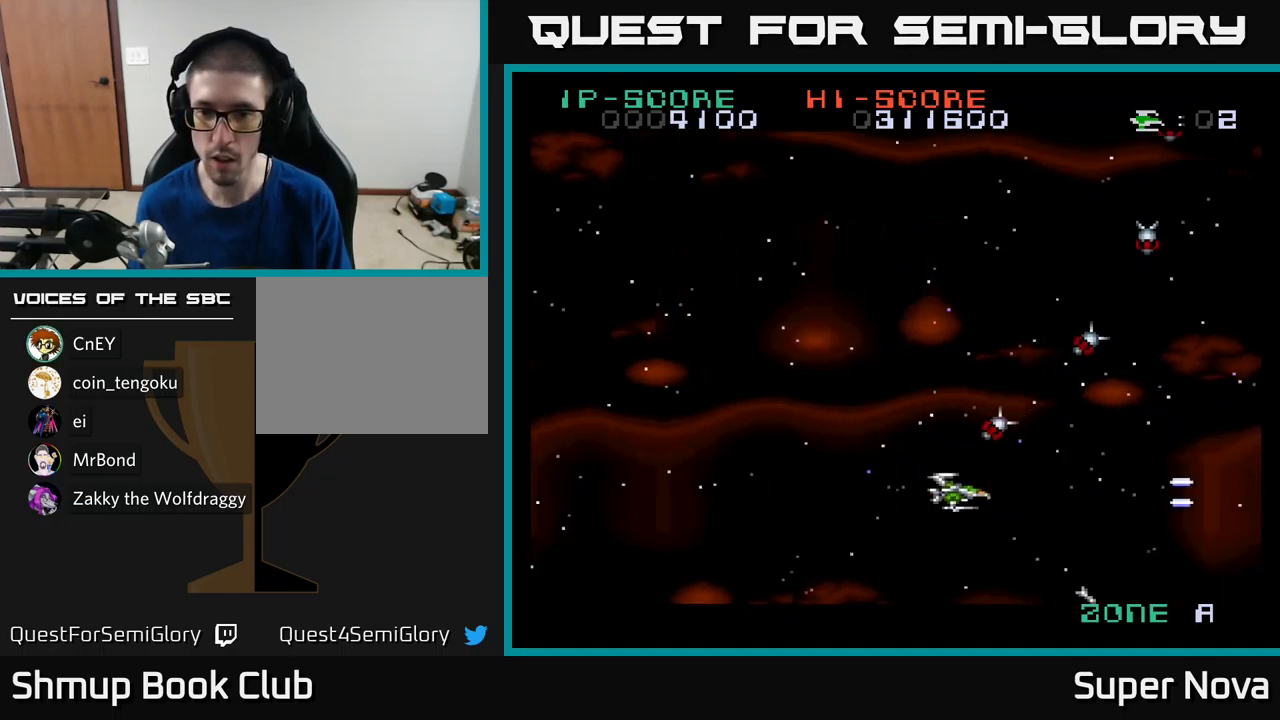
{"buttons": ["X", "DPAD_LEFT"], "left_stick": "center", "right_stick": "center", "events": [[50, "X", "down"]]}
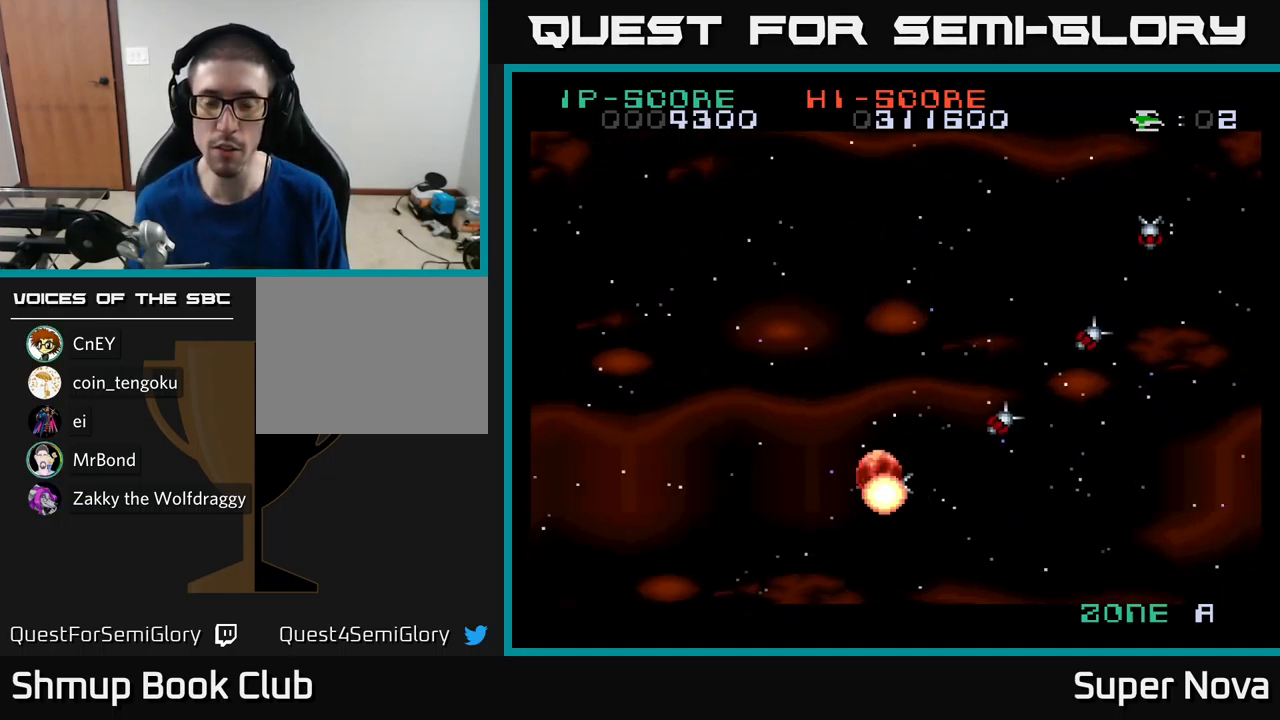
{"buttons": [], "left_stick": "center", "right_stick": "center", "events": [[150, "DPAD_LEFT", "up"], [150, "X", "up"]]}
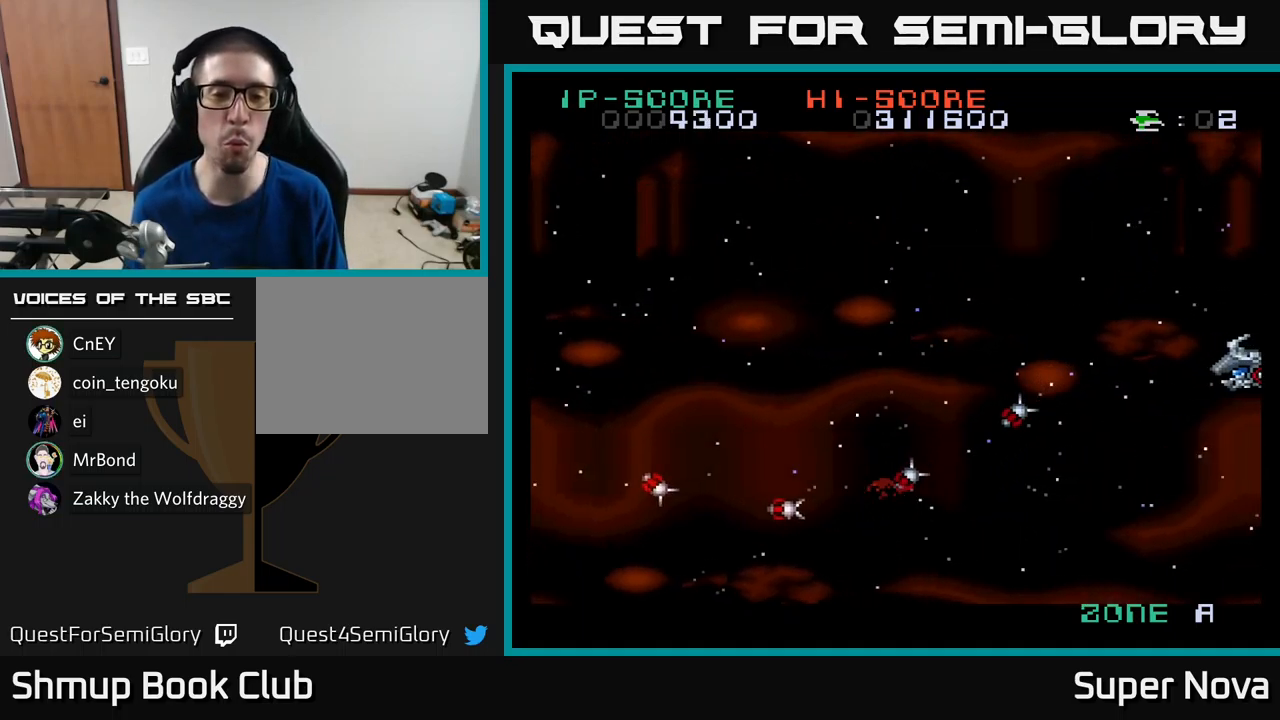
{"buttons": [], "left_stick": "center", "right_stick": "center", "events": [[67, "START", "down"], [300, "START", "up"]]}